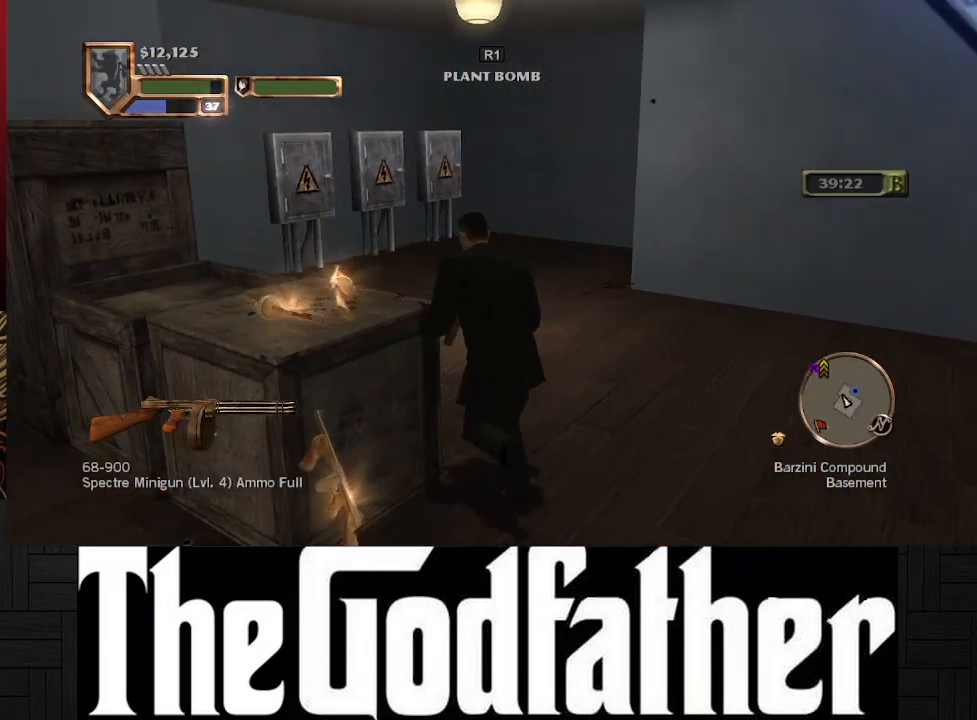
Gameplay with a controller (Xbox layout); each line is a JSON object with the inputs held at the frame after it. "events" lists button and stick changes between this image and that frame as [ms after this image, input, new state], when the widget could be followed in between. Not read: L2 R2.
{"buttons": [], "left_stick": "down-left", "right_stick": "left", "events": [[50, "right_stick", "center"], [200, "right_stick", "left"], [267, "left_stick", "left"], [417, "left_stick", "down-left"]]}
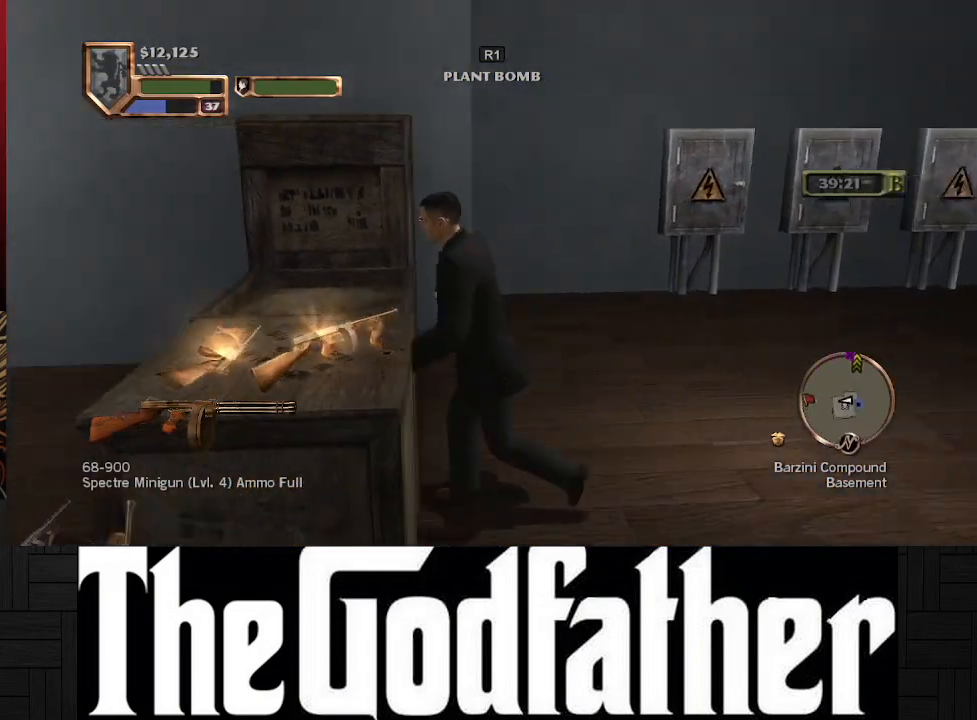
{"buttons": [], "left_stick": "up-left", "right_stick": "center", "events": [[117, "left_stick", "down"], [283, "left_stick", "down-left"], [383, "left_stick", "left"], [417, "right_stick", "center"], [500, "left_stick", "up-left"]]}
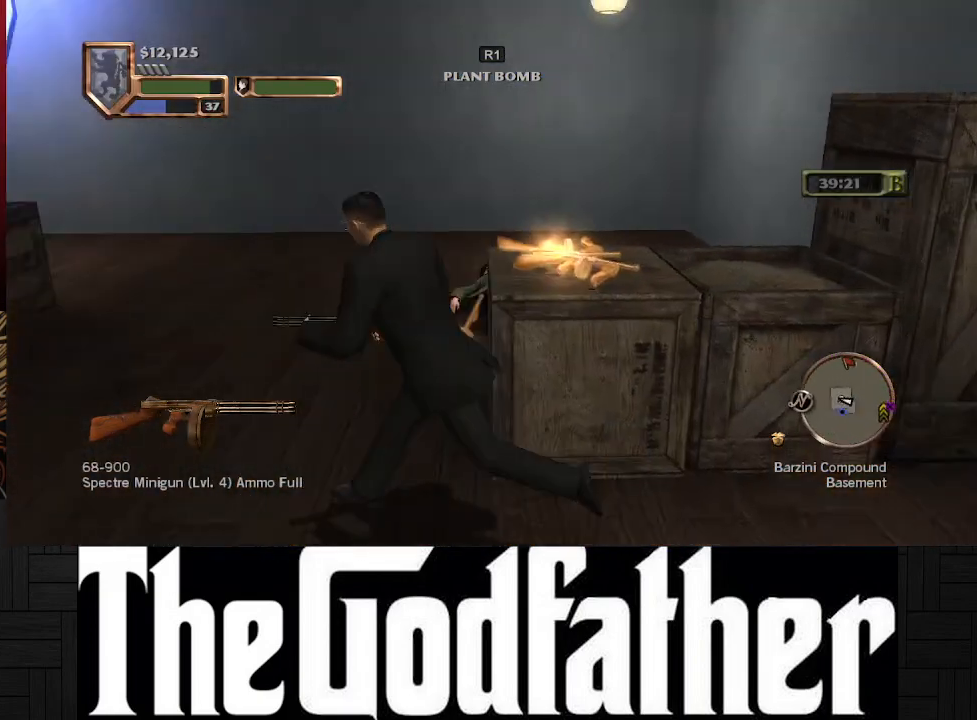
{"buttons": [], "left_stick": "up", "right_stick": "center", "events": [[383, "left_stick", "up"]]}
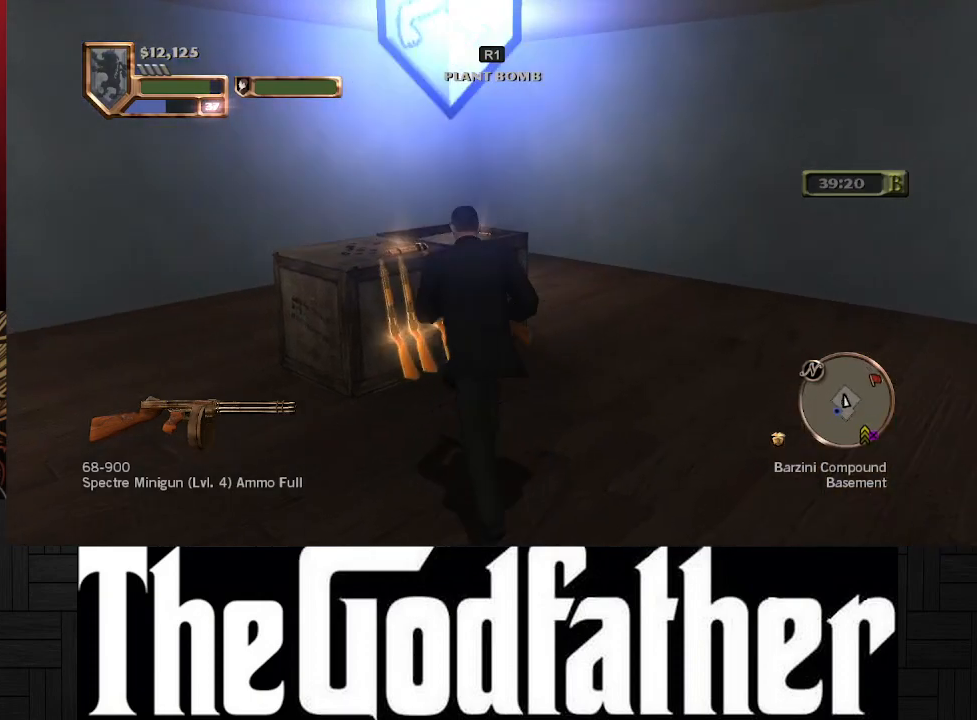
{"buttons": [], "left_stick": "up", "right_stick": "center", "events": []}
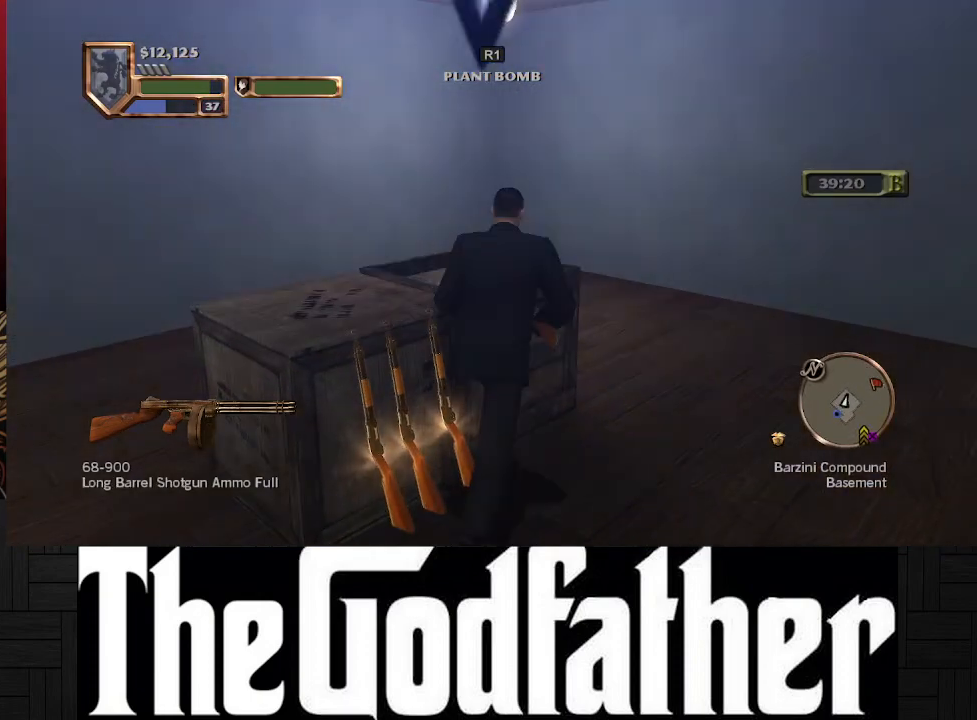
{"buttons": [], "left_stick": "up-left", "right_stick": "center", "events": [[417, "left_stick", "up-left"]]}
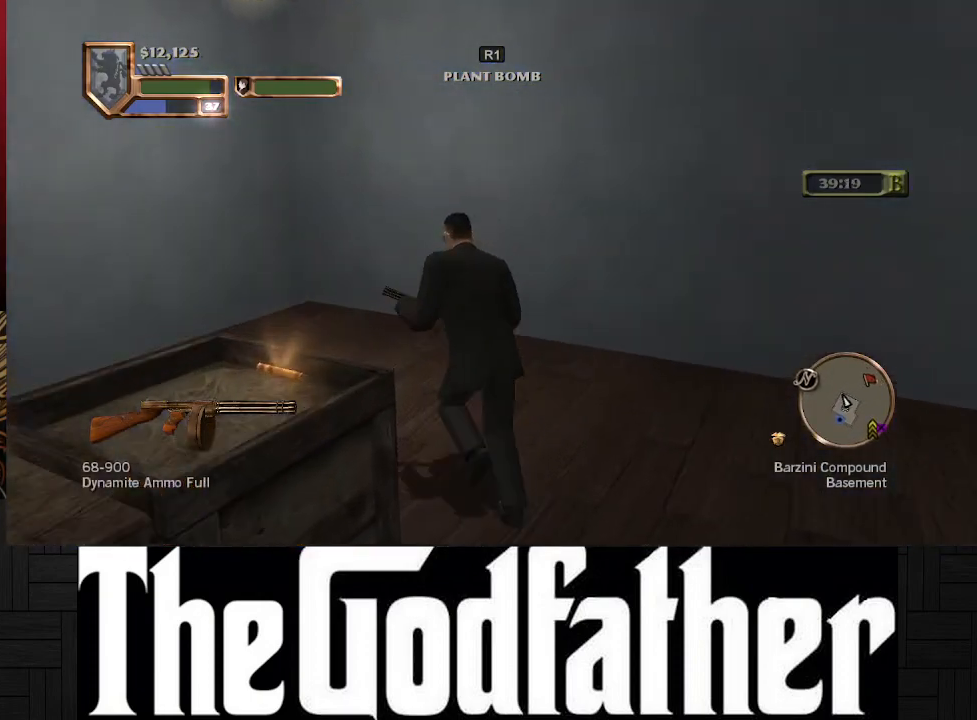
{"buttons": [], "left_stick": "center", "right_stick": "left", "events": [[117, "right_stick", "left"], [233, "left_stick", "center"]]}
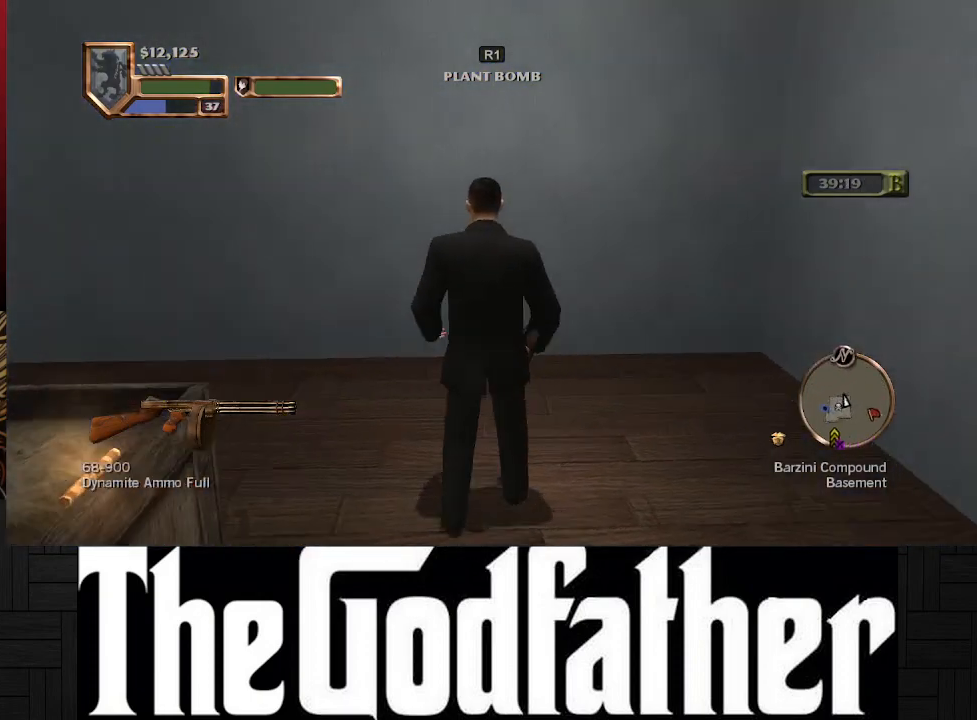
{"buttons": [], "left_stick": "down-left", "right_stick": "center", "events": [[383, "left_stick", "left"], [433, "left_stick", "down-left"], [433, "right_stick", "center"]]}
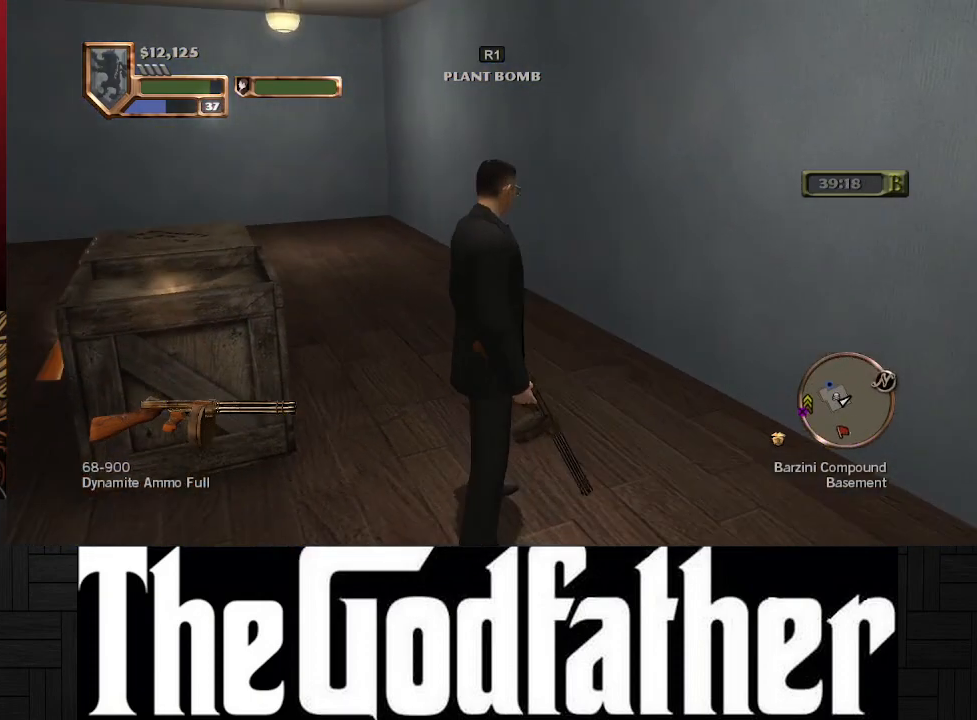
{"buttons": [], "left_stick": "left", "right_stick": "left", "events": [[200, "right_stick", "left"], [467, "left_stick", "left"]]}
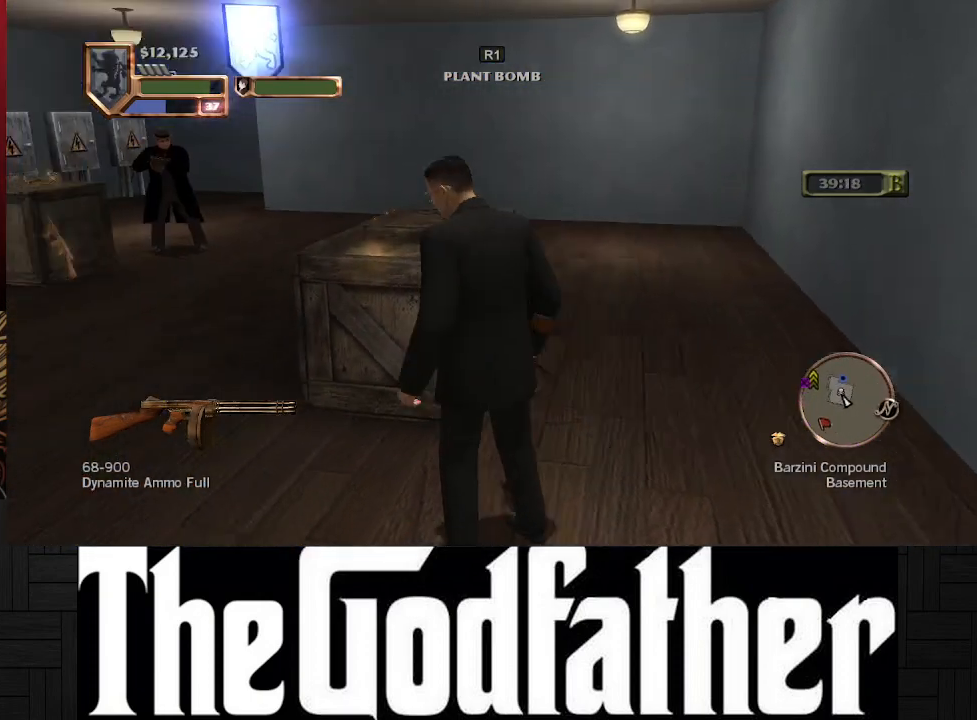
{"buttons": [], "left_stick": "up-left", "right_stick": "center", "events": [[50, "right_stick", "center"], [83, "left_stick", "up-left"]]}
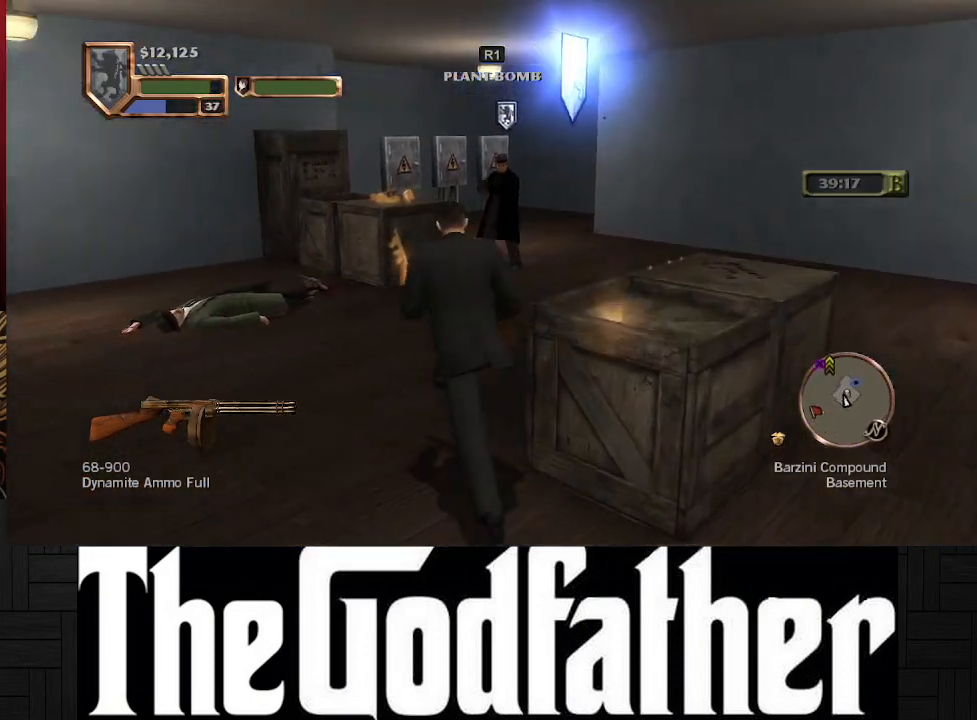
{"buttons": [], "left_stick": "up", "right_stick": "center", "events": [[50, "left_stick", "up"]]}
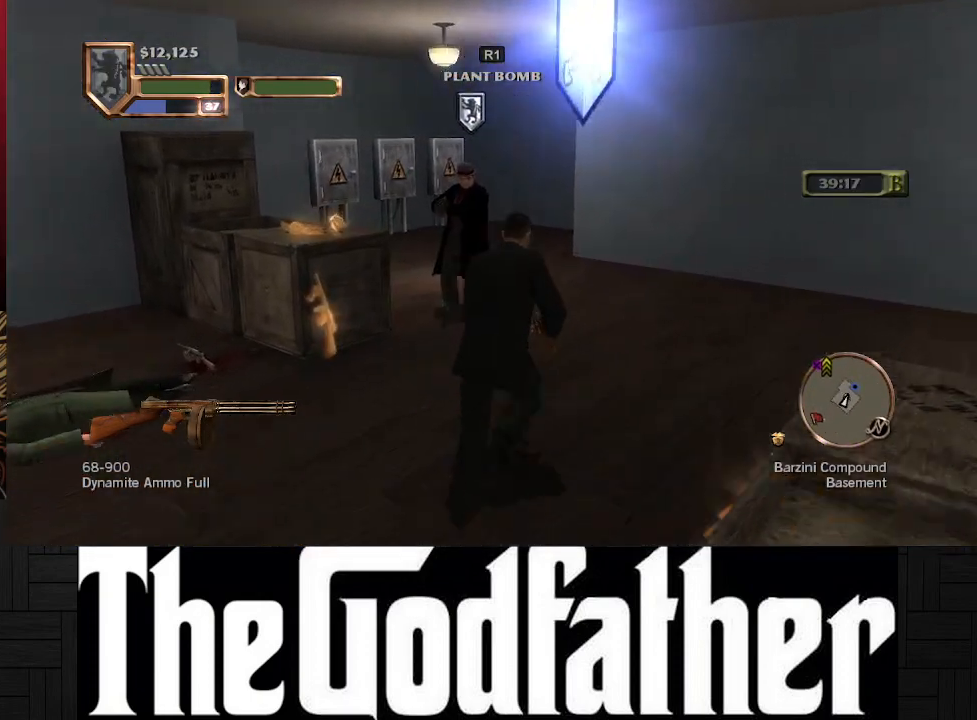
{"buttons": [], "left_stick": "up", "right_stick": "center", "events": []}
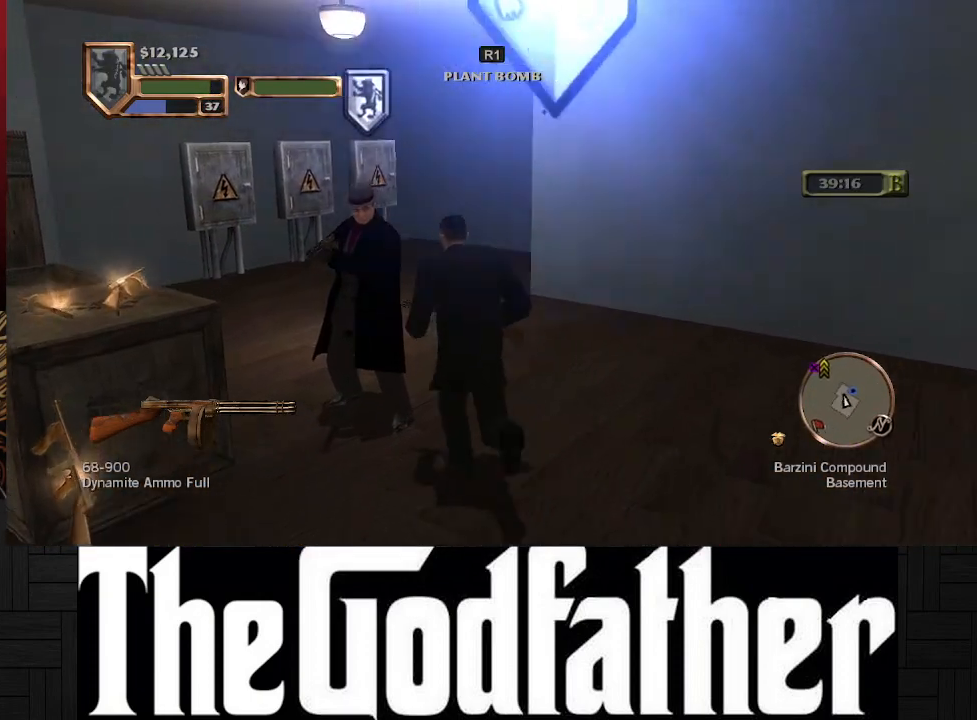
{"buttons": [], "left_stick": "up", "right_stick": "center", "events": []}
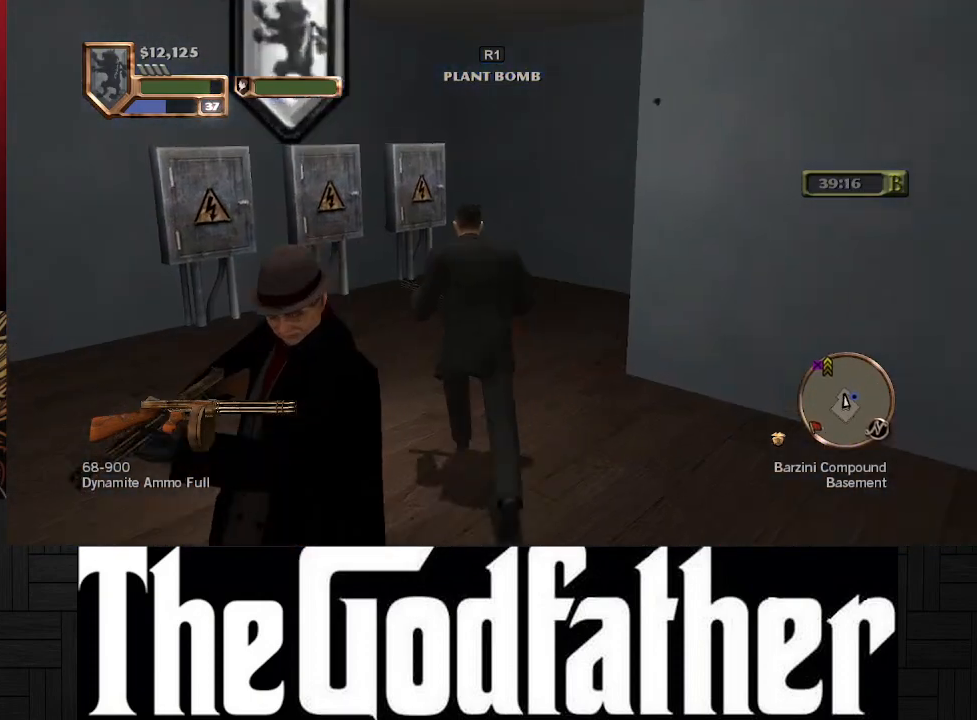
{"buttons": [], "left_stick": "up", "right_stick": "right", "events": [[33, "right_stick", "right"]]}
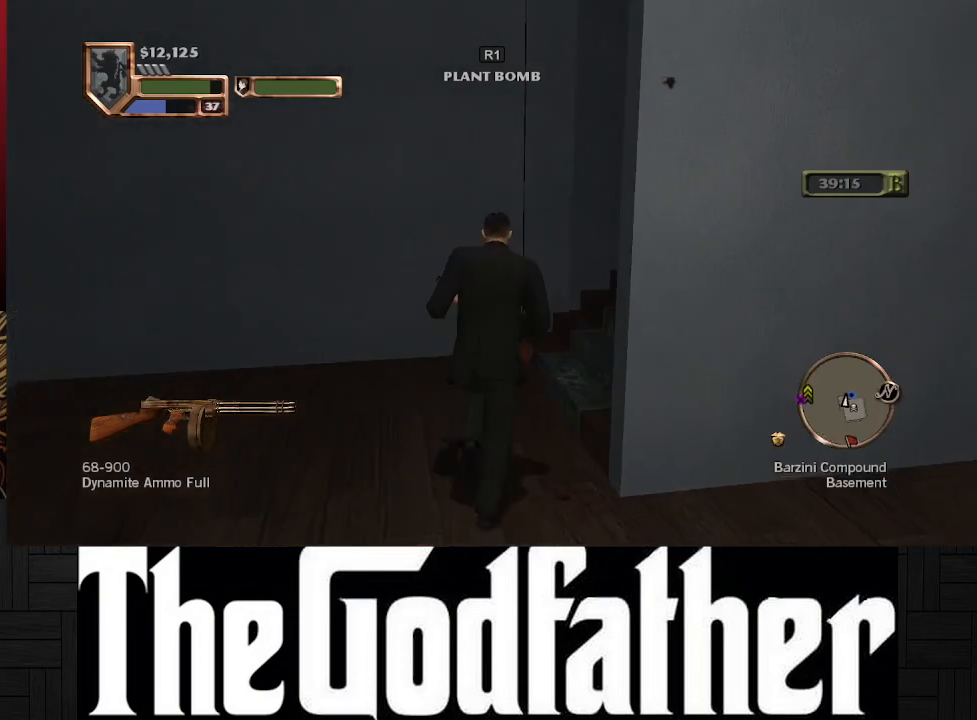
{"buttons": [], "left_stick": "up", "right_stick": "center", "events": [[367, "right_stick", "center"]]}
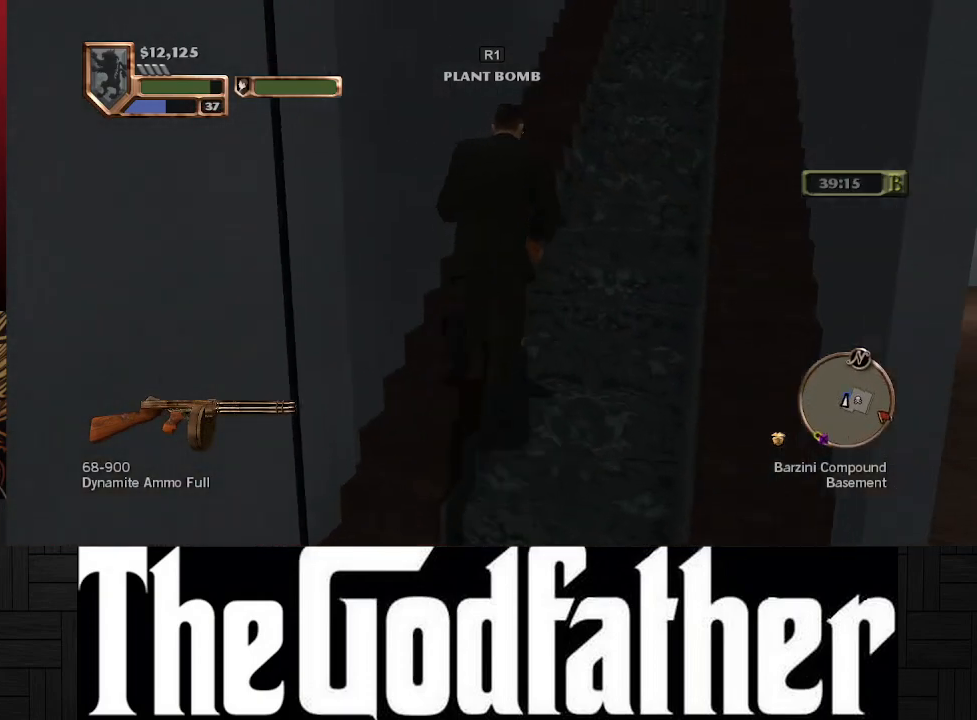
{"buttons": [], "left_stick": "up", "right_stick": "center", "events": [[383, "B", "down"], [450, "B", "up"]]}
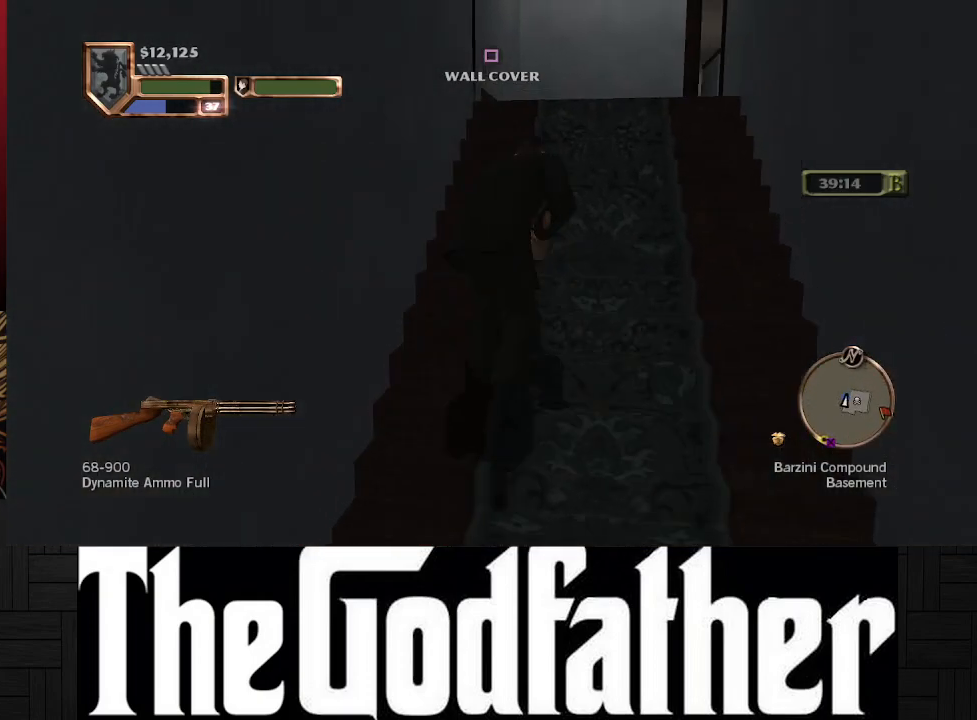
{"buttons": [], "left_stick": "up", "right_stick": "right", "events": [[300, "right_stick", "right"]]}
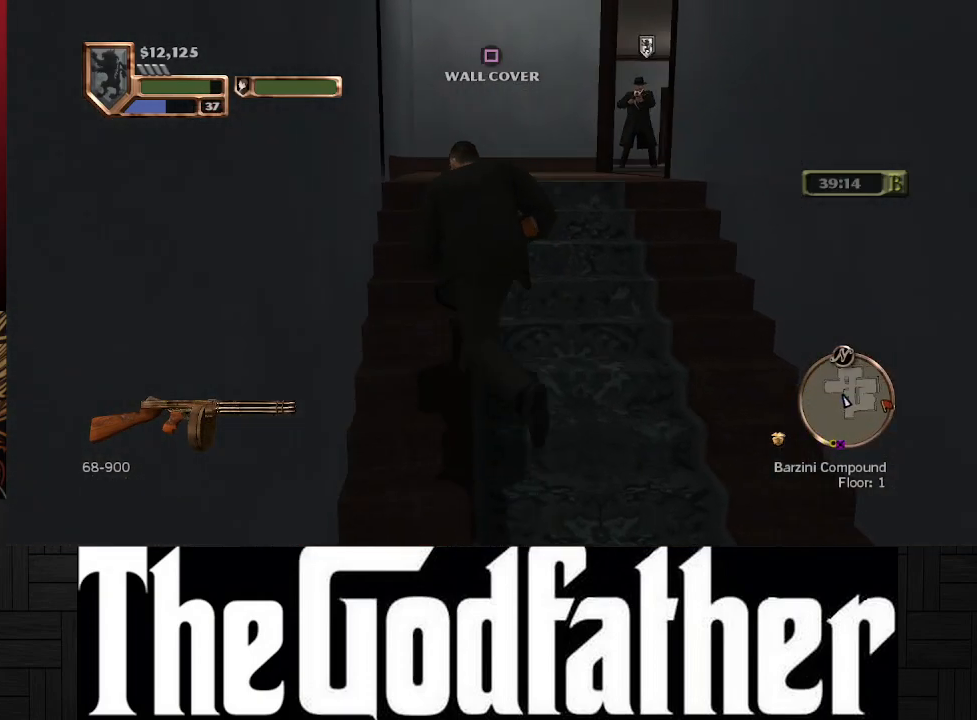
{"buttons": [], "left_stick": "up", "right_stick": "right", "events": [[133, "right_stick", "center"], [400, "right_stick", "right"]]}
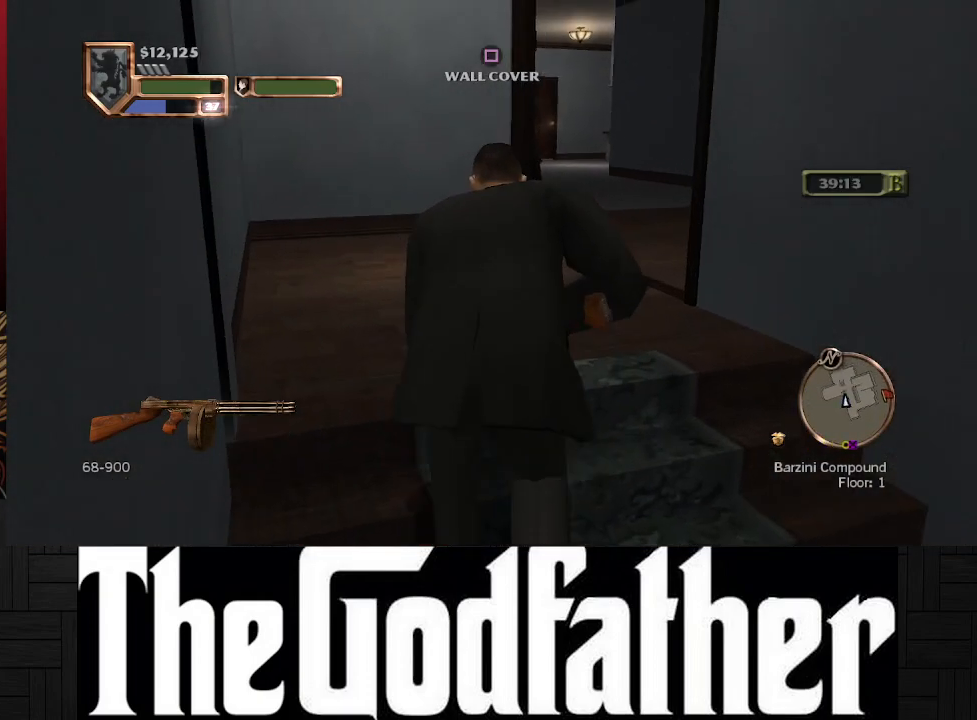
{"buttons": [], "left_stick": "up-left", "right_stick": "right", "events": [[117, "left_stick", "up-left"]]}
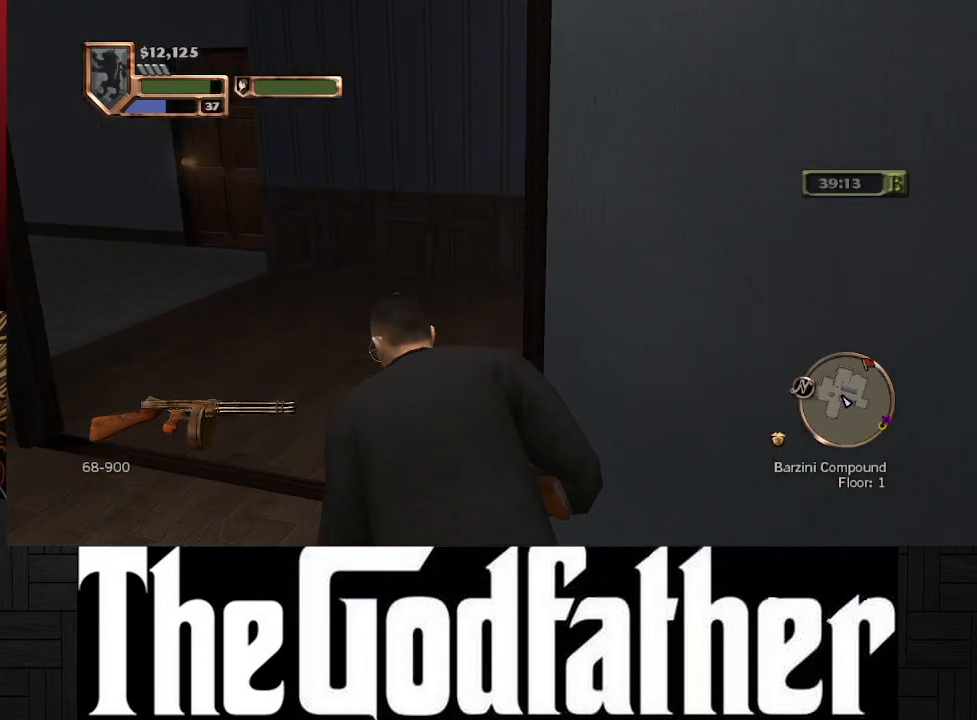
{"buttons": [], "left_stick": "up-left", "right_stick": "right", "events": []}
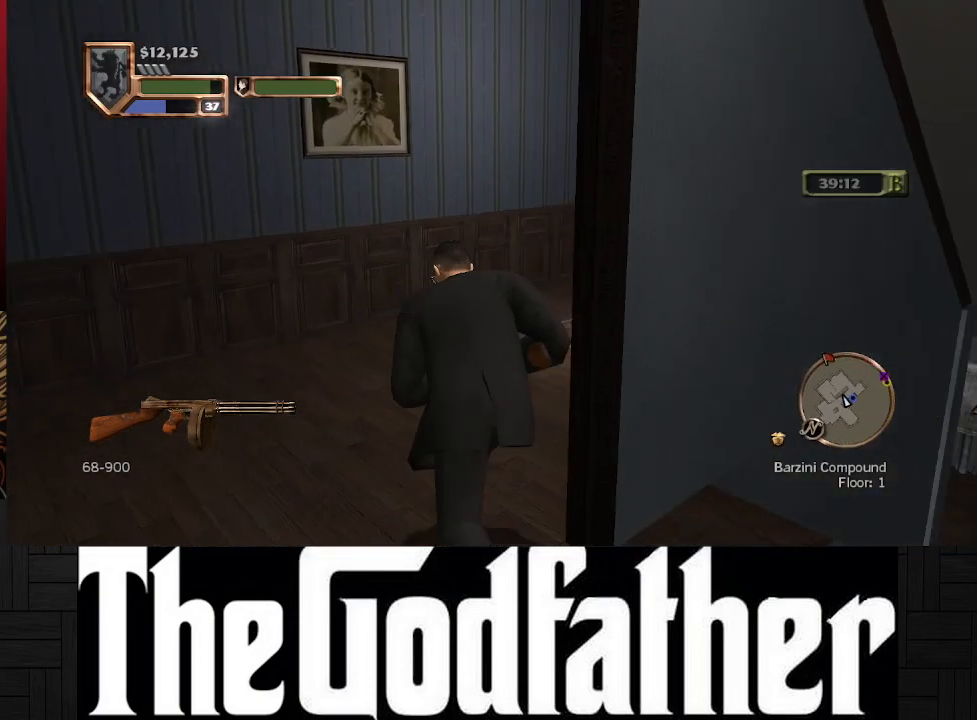
{"buttons": [], "left_stick": "center", "right_stick": "center", "events": [[17, "left_stick", "center"], [183, "right_stick", "center"]]}
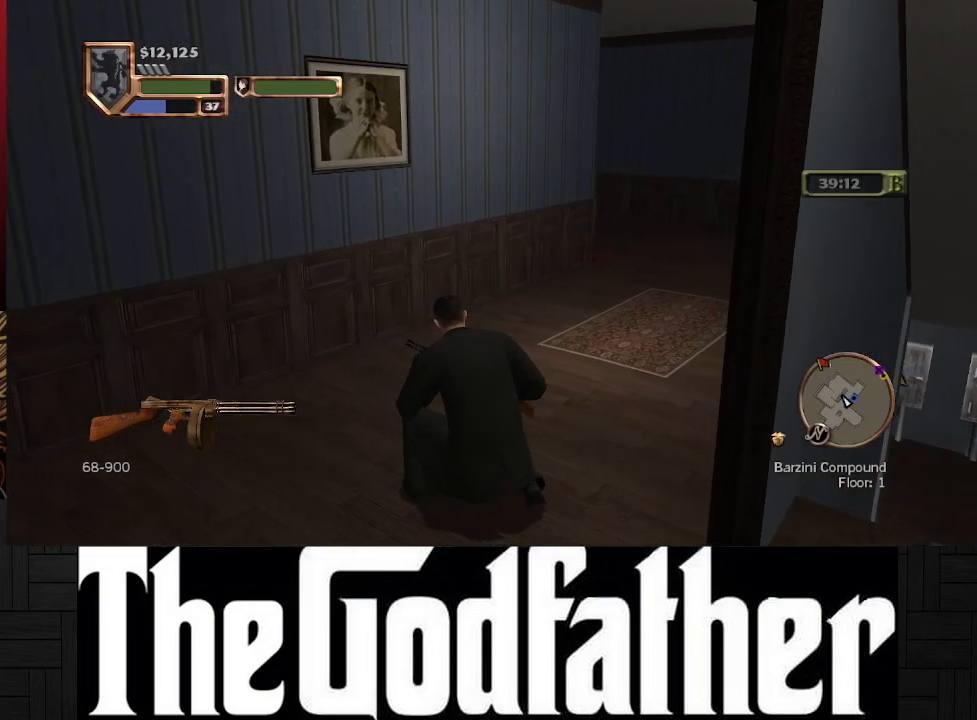
{"buttons": [], "left_stick": "up-left", "right_stick": "left", "events": [[17, "right_stick", "left"], [217, "left_stick", "up-left"]]}
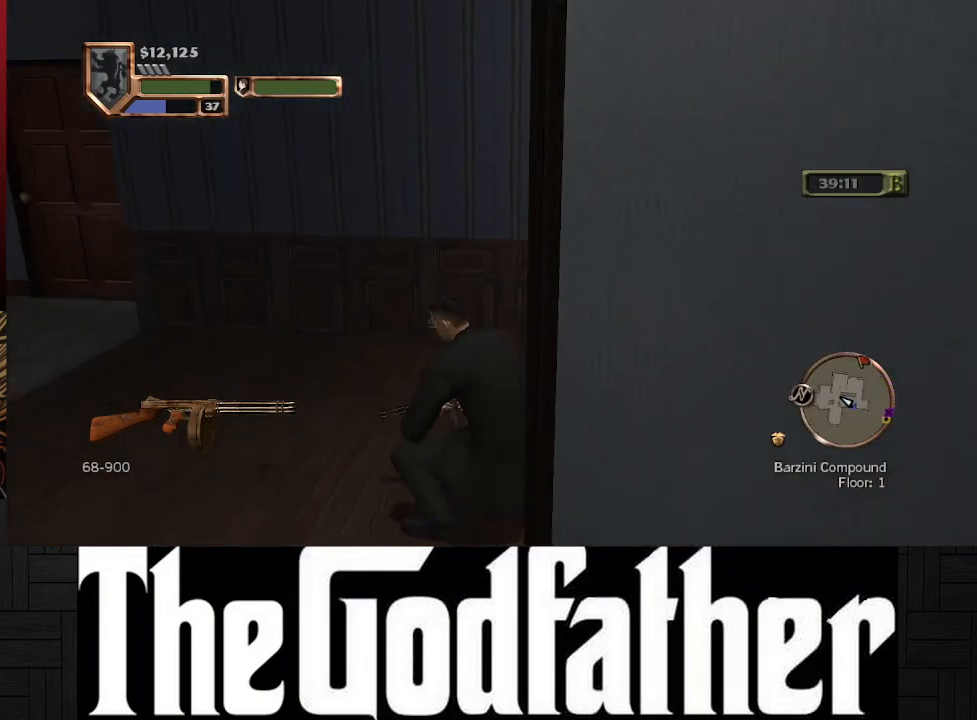
{"buttons": [], "left_stick": "up", "right_stick": "center", "events": [[250, "right_stick", "center"], [483, "left_stick", "up"]]}
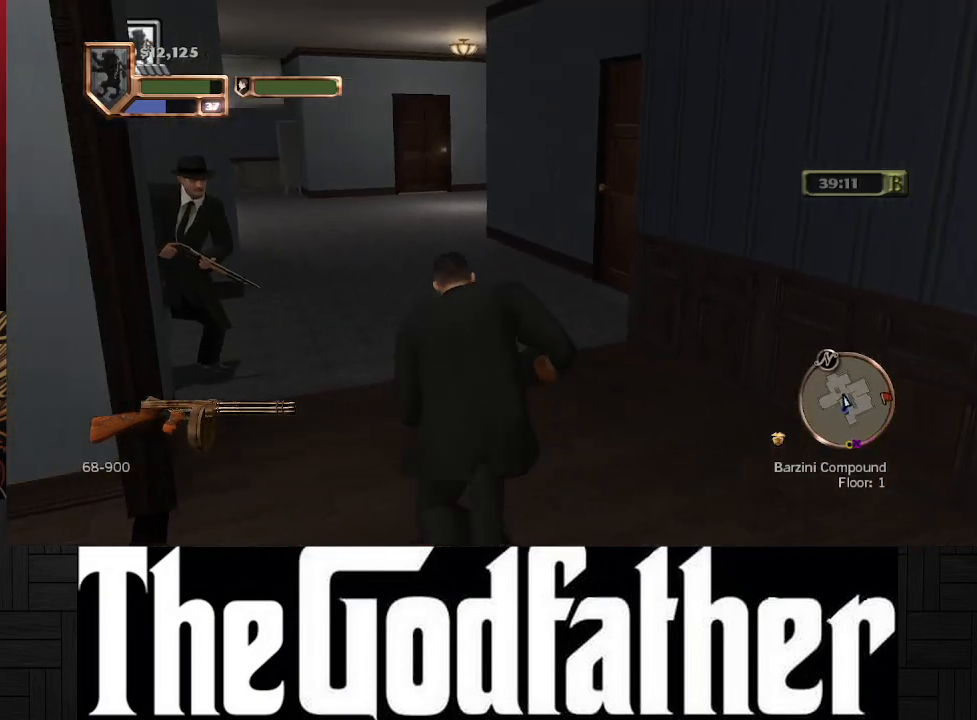
{"buttons": [], "left_stick": "up", "right_stick": "left", "events": [[33, "B", "down"], [150, "B", "up"], [500, "right_stick", "left"]]}
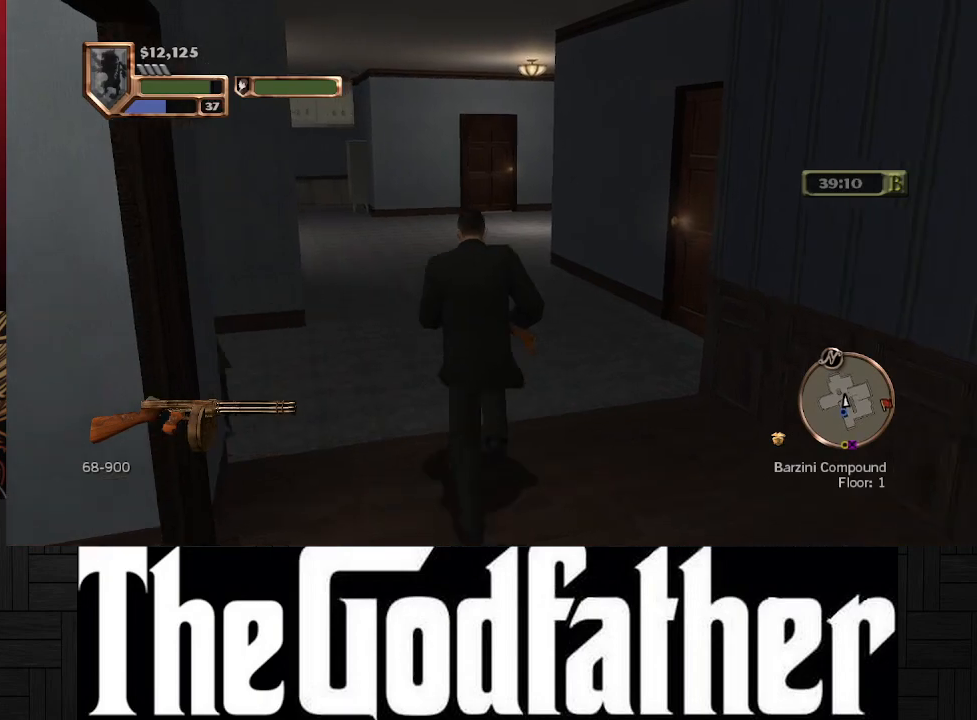
{"buttons": [], "left_stick": "up", "right_stick": "center", "events": [[300, "right_stick", "center"]]}
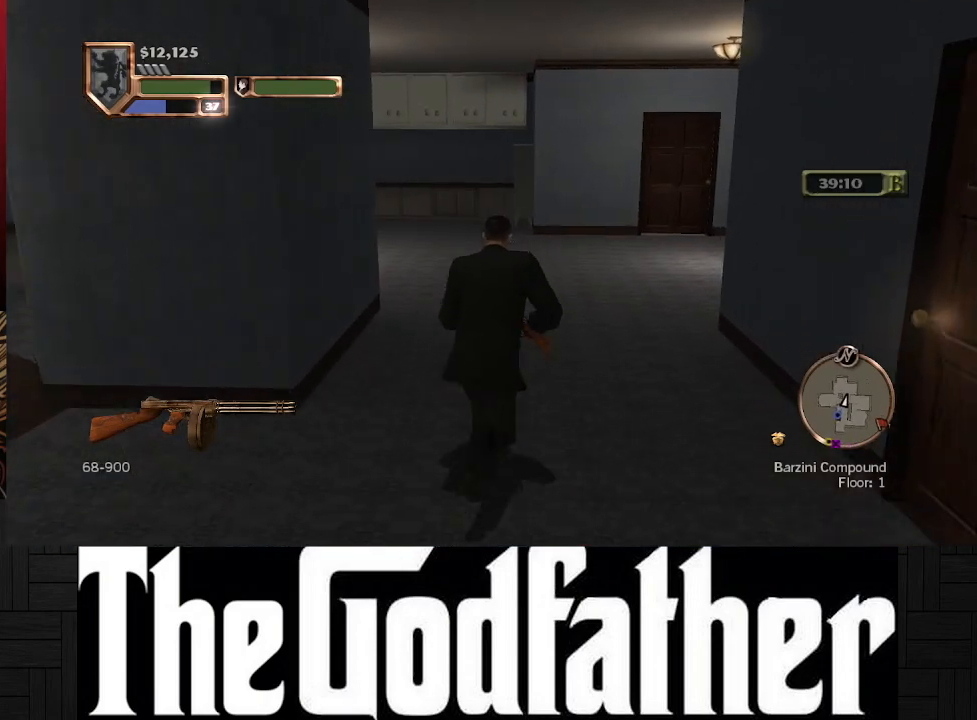
{"buttons": [], "left_stick": "up", "right_stick": "left", "events": [[150, "right_stick", "left"]]}
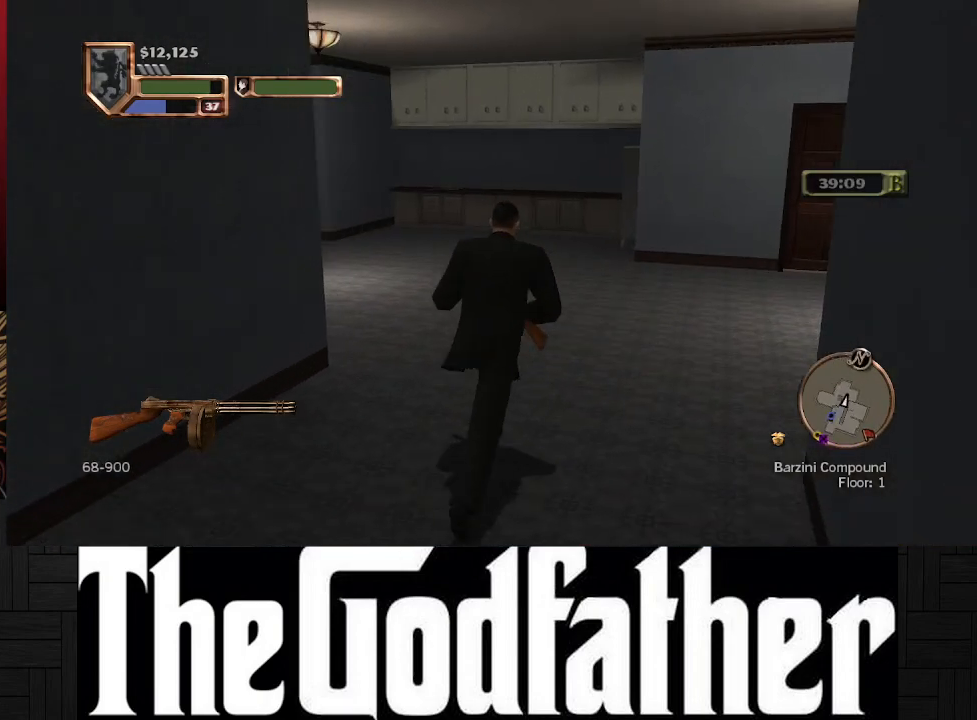
{"buttons": [], "left_stick": "up", "right_stick": "center", "events": [[367, "right_stick", "center"]]}
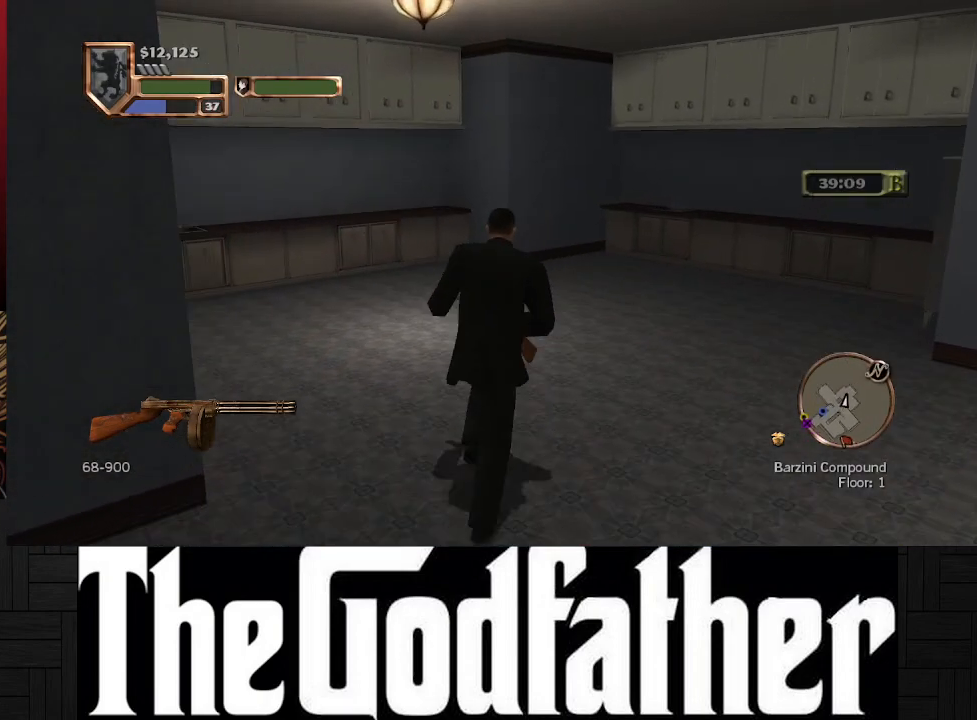
{"buttons": [], "left_stick": "up-right", "right_stick": "center", "events": [[100, "right_stick", "right"], [200, "left_stick", "right"], [417, "left_stick", "up-right"], [483, "right_stick", "center"]]}
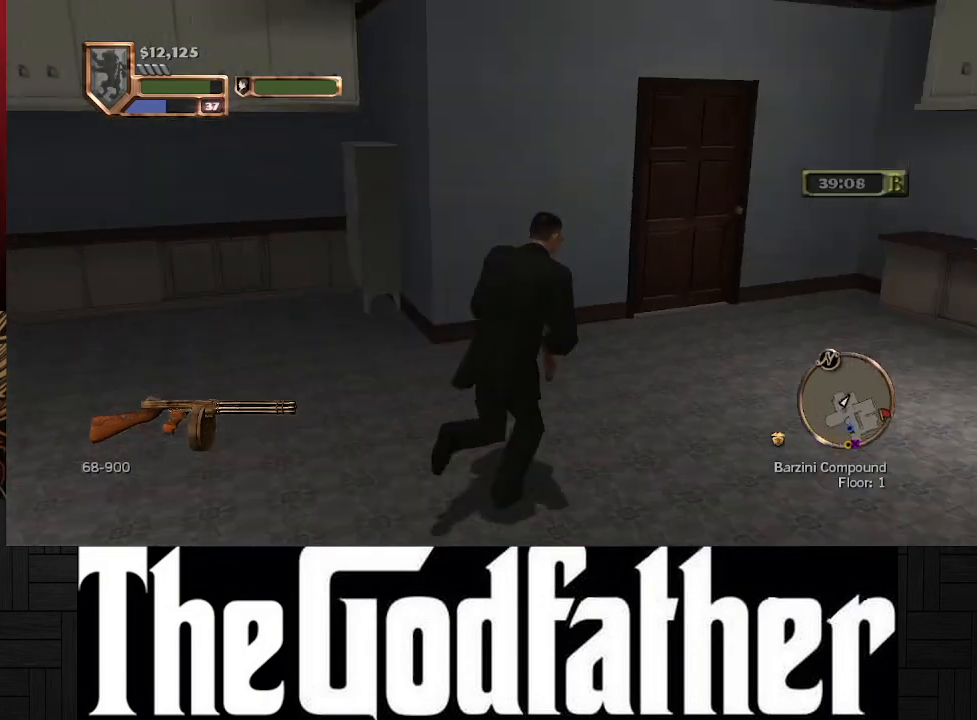
{"buttons": [], "left_stick": "up", "right_stick": "center", "events": [[250, "left_stick", "up"]]}
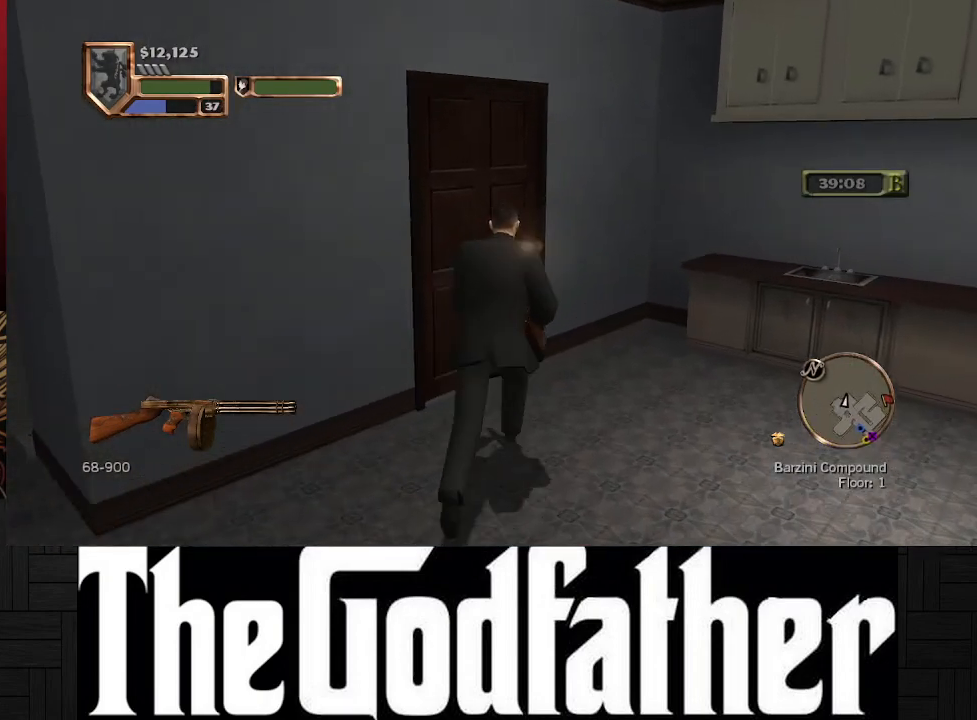
{"buttons": [], "left_stick": "center", "right_stick": "left", "events": [[17, "Y", "down"], [117, "Y", "up"], [333, "right_stick", "left"], [350, "left_stick", "center"]]}
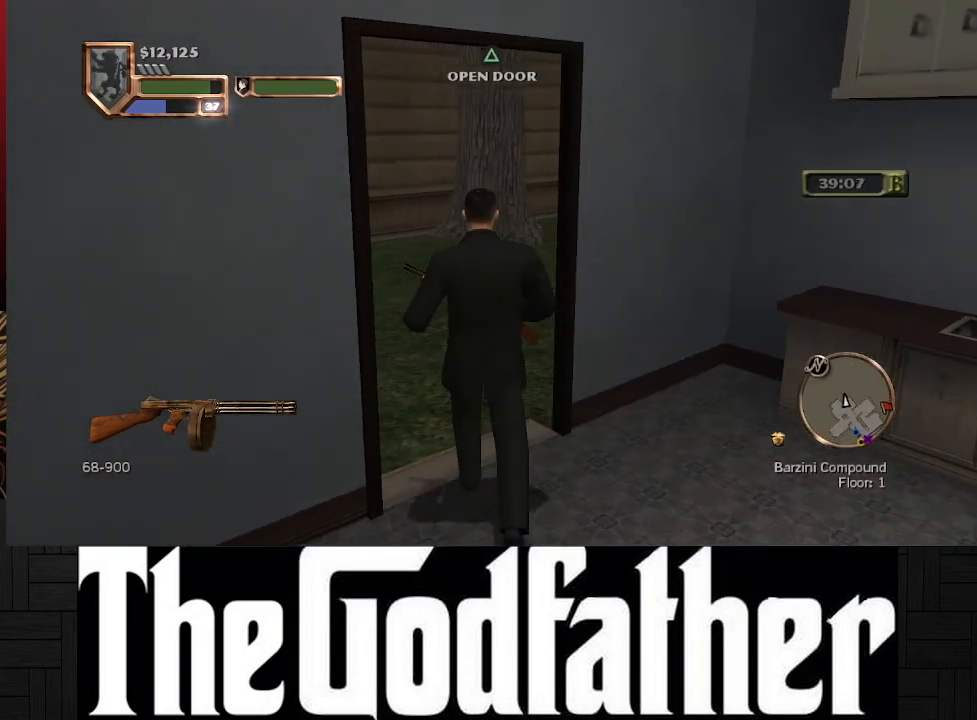
{"buttons": [], "left_stick": "center", "right_stick": "center", "events": [[233, "right_stick", "center"]]}
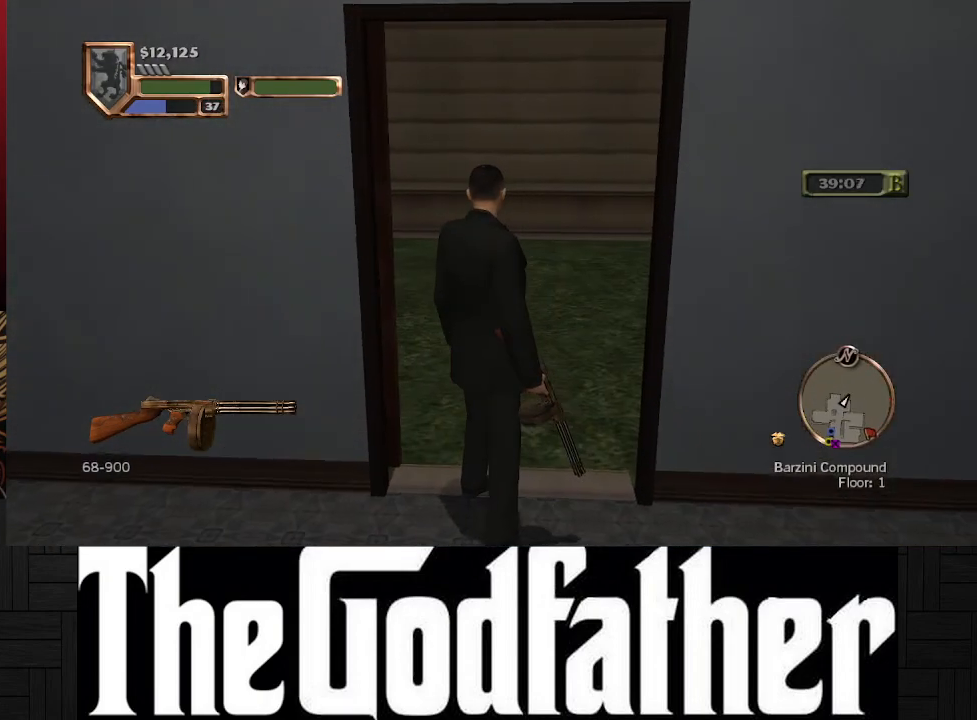
{"buttons": [], "left_stick": "down-left", "right_stick": "left", "events": [[183, "left_stick", "down-left"], [217, "right_stick", "left"]]}